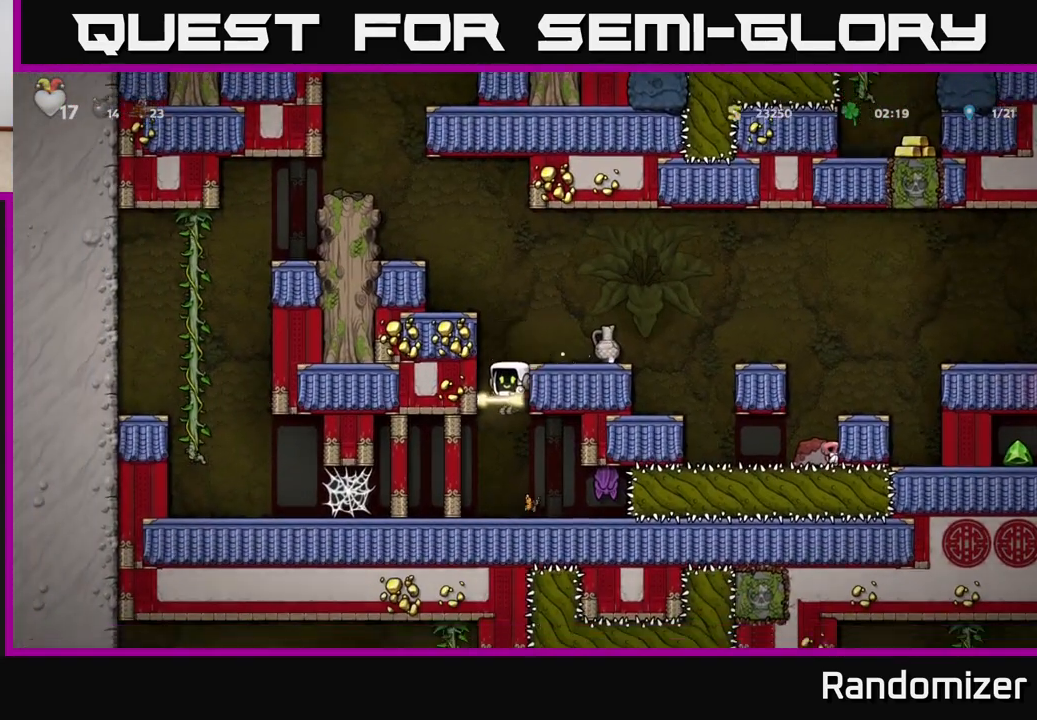
Gameplay with a controller (Xbox layout); each line is a JSON object with the inputs held at the frame after it. "events" lists button and stick changes between this image and that frame as [ms after this image, input, new state], when the widget could be followed in between.
{"buttons": [], "left_stick": "center", "right_stick": "center", "events": [[283, "A", "up"], [283, "left_stick", "right"], [400, "left_stick", "center"]]}
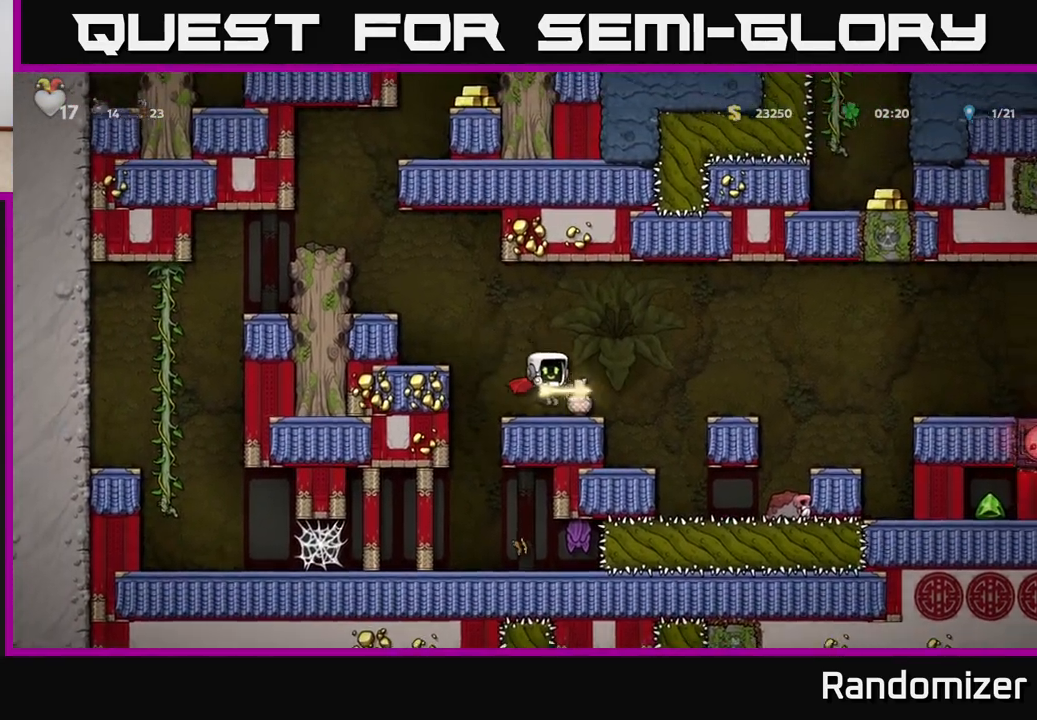
{"buttons": ["A"], "left_stick": "right", "right_stick": "center", "events": [[233, "left_stick", "left"], [417, "left_stick", "center"], [467, "left_stick", "right"], [500, "A", "down"]]}
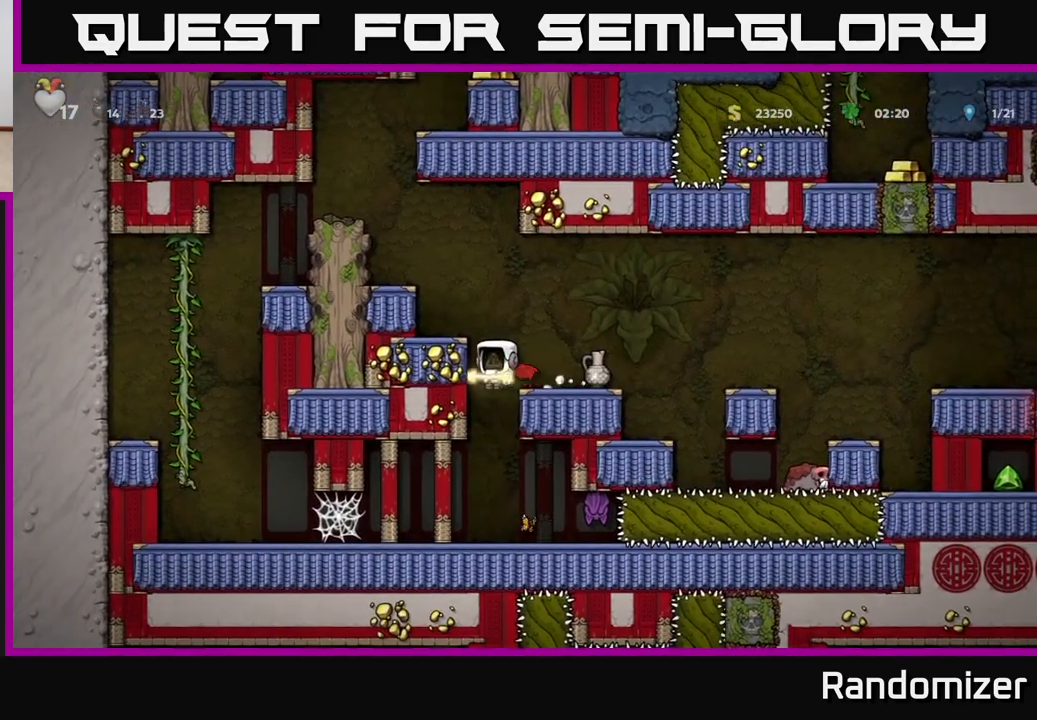
{"buttons": ["A"], "left_stick": "right", "right_stick": "center", "events": [[267, "A", "up"], [500, "A", "down"]]}
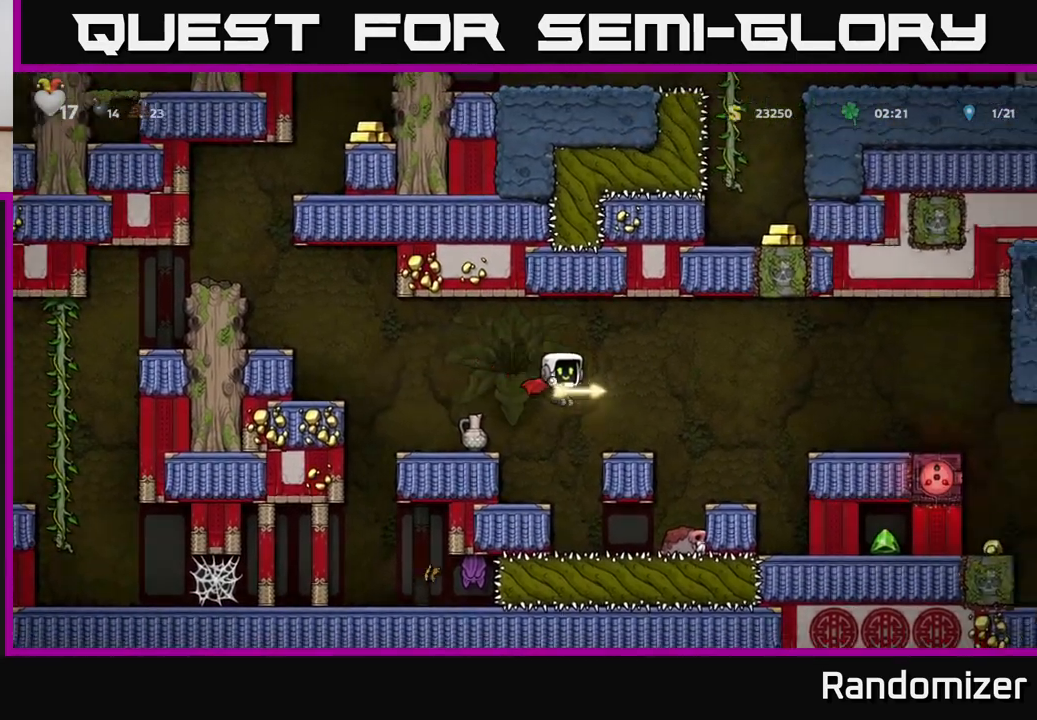
{"buttons": [], "left_stick": "right", "right_stick": "center", "events": [[167, "A", "up"]]}
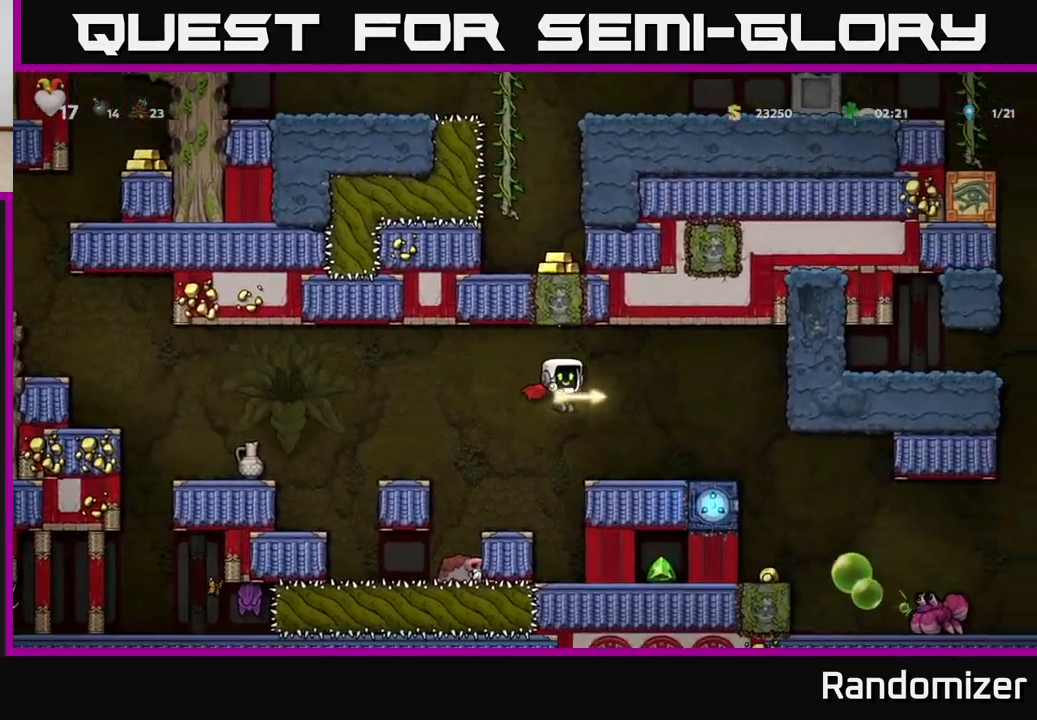
{"buttons": ["A"], "left_stick": "right", "right_stick": "center", "events": [[500, "A", "down"]]}
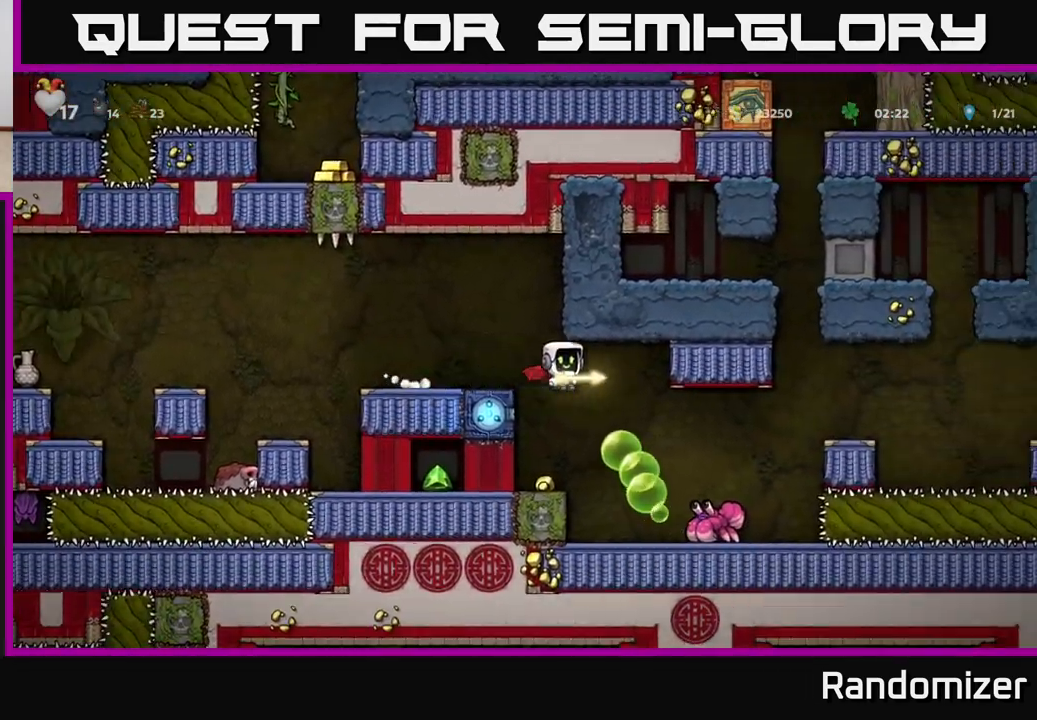
{"buttons": ["A"], "left_stick": "left", "right_stick": "center", "events": [[167, "A", "up"], [217, "A", "down"], [217, "left_stick", "left"]]}
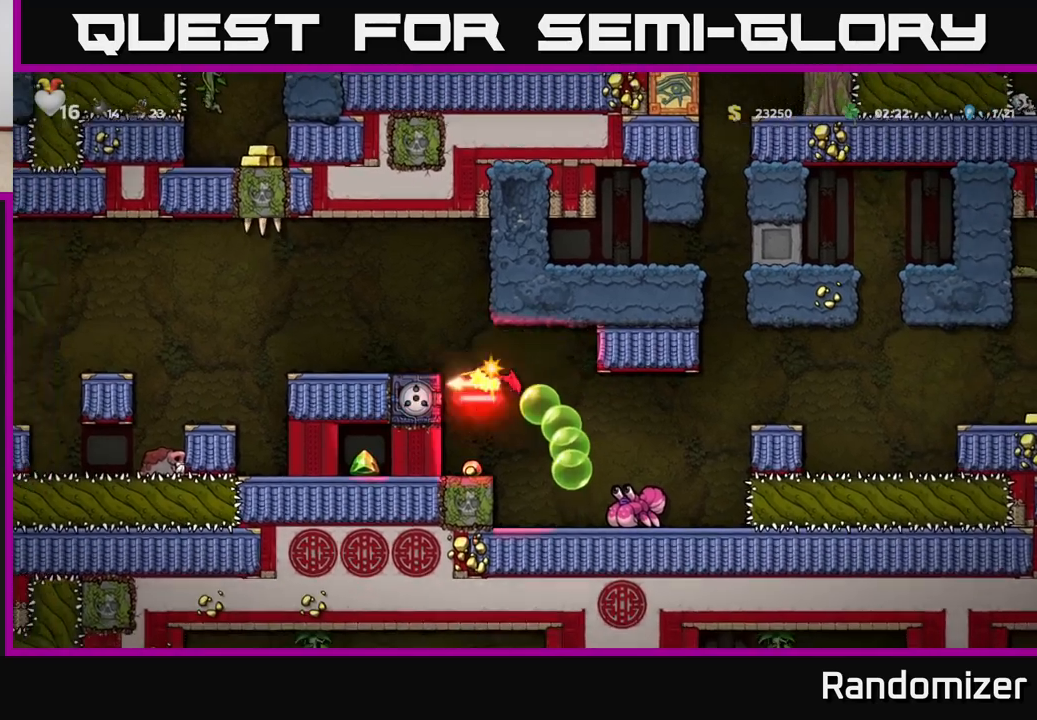
{"buttons": [], "left_stick": "center", "right_stick": "center", "events": [[167, "A", "up"], [217, "left_stick", "center"]]}
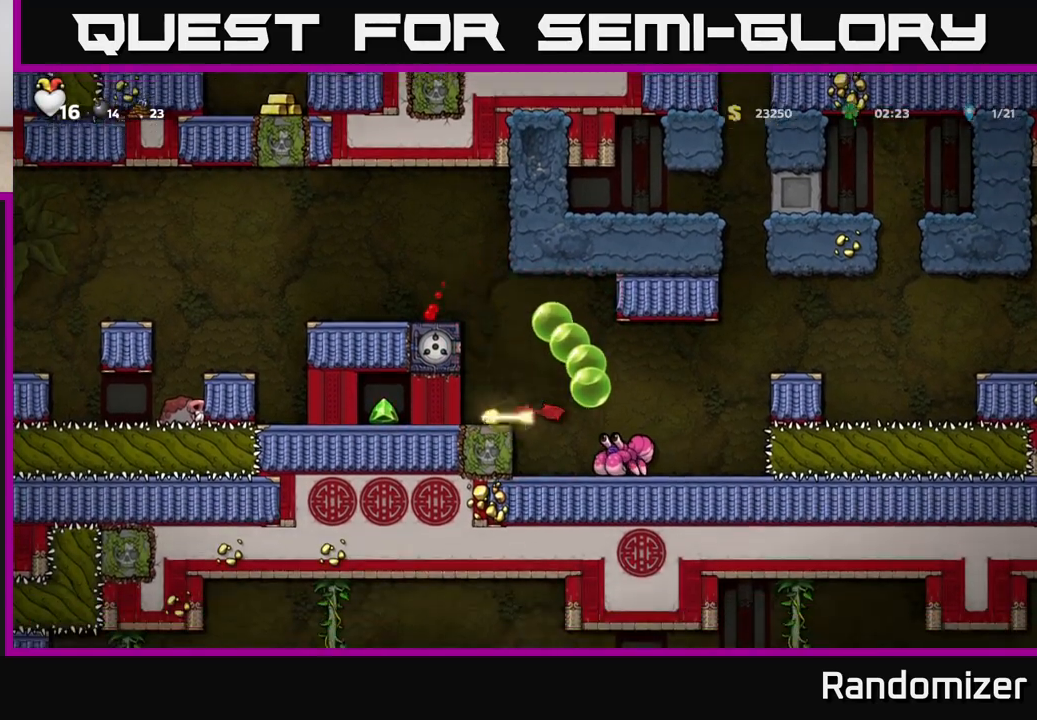
{"buttons": [], "left_stick": "right", "right_stick": "center", "events": [[17, "left_stick", "right"], [217, "X", "down"], [317, "X", "up"]]}
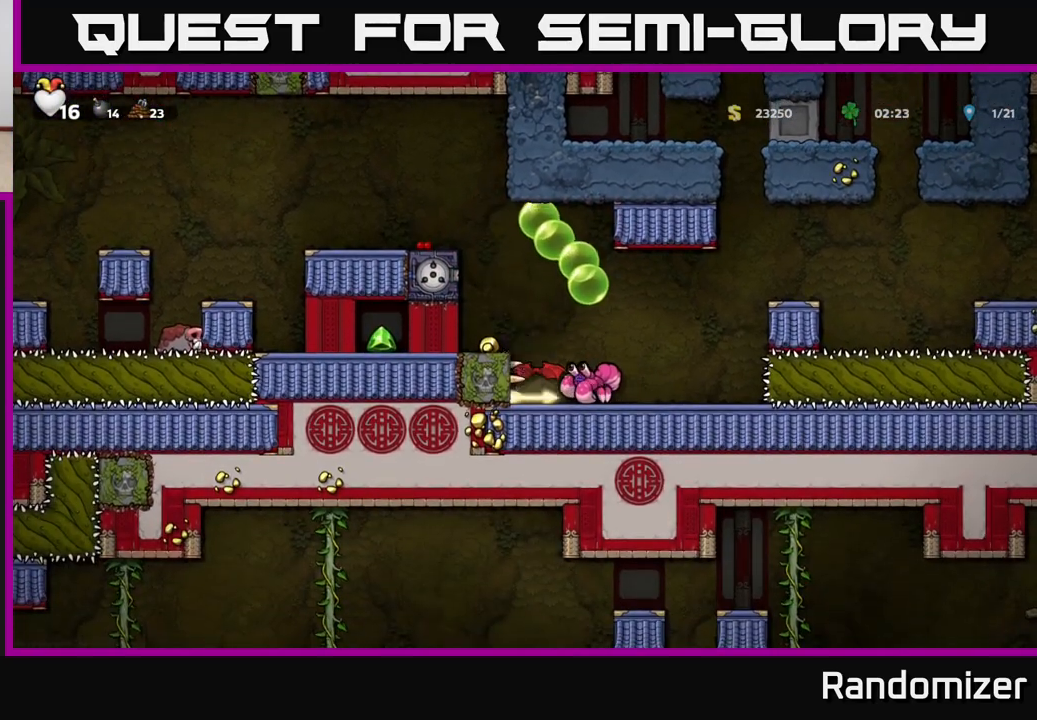
{"buttons": [], "left_stick": "center", "right_stick": "center", "events": [[67, "left_stick", "center"], [150, "A", "down"], [167, "left_stick", "right"], [217, "A", "up"], [317, "left_stick", "center"]]}
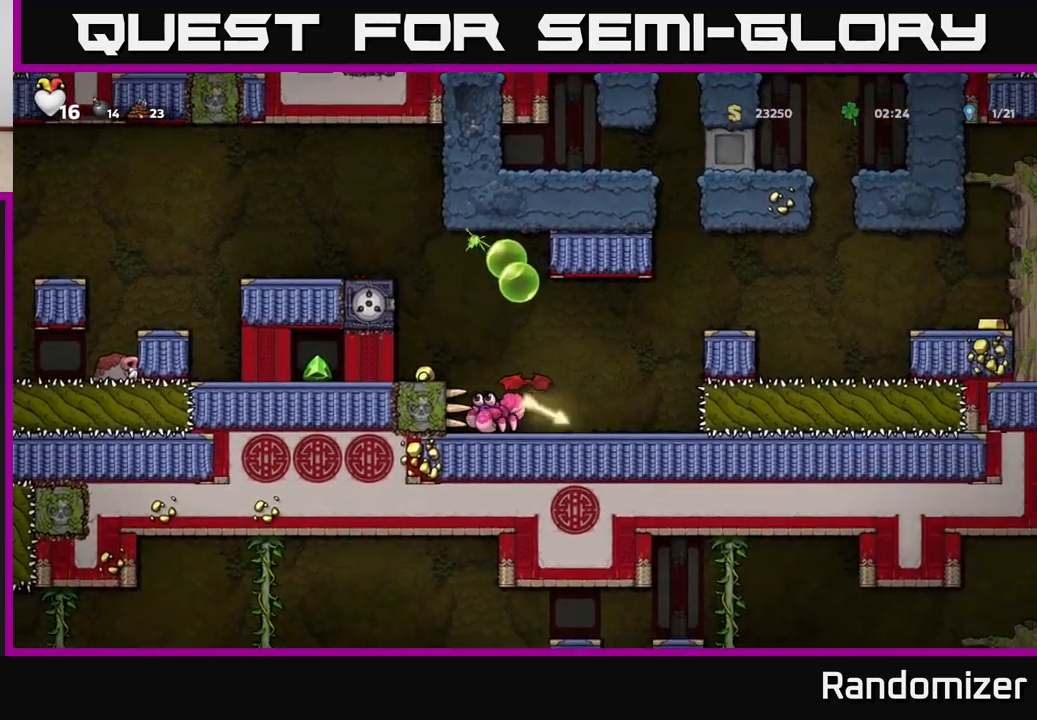
{"buttons": [], "left_stick": "left", "right_stick": "center", "events": [[83, "left_stick", "right"], [250, "left_stick", "center"], [450, "left_stick", "left"]]}
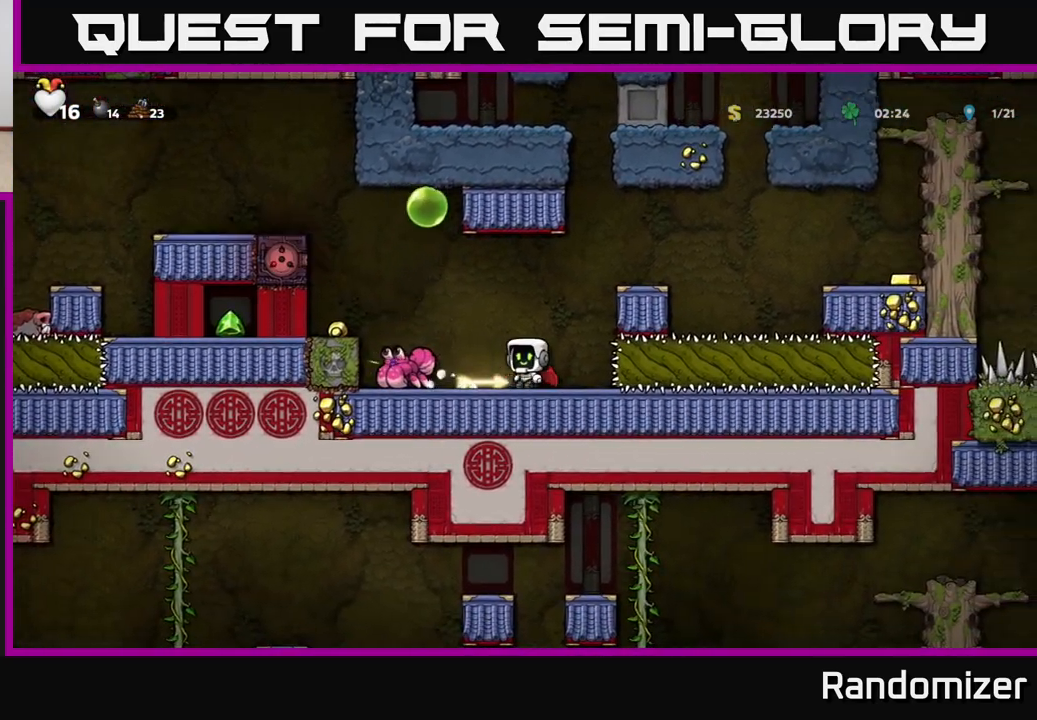
{"buttons": [], "left_stick": "right", "right_stick": "center", "events": [[117, "left_stick", "down"], [150, "X", "down"], [200, "X", "up"], [250, "left_stick", "right"], [333, "A", "down"], [483, "A", "up"]]}
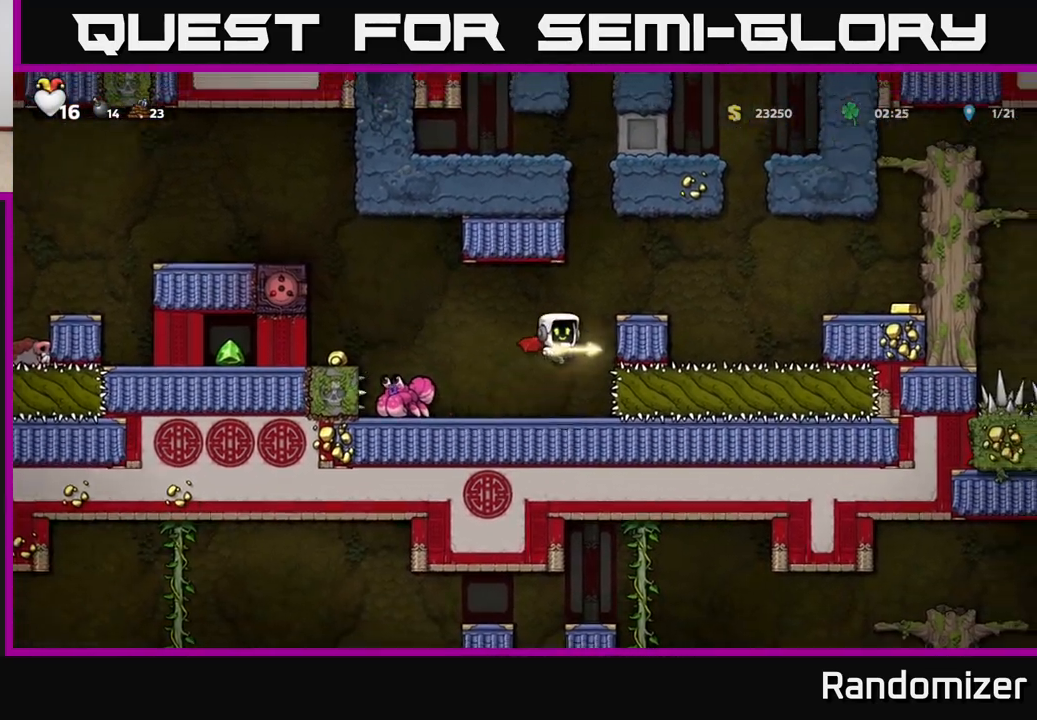
{"buttons": ["A"], "left_stick": "right", "right_stick": "center", "events": [[17, "A", "down"], [267, "A", "up"], [433, "A", "down"]]}
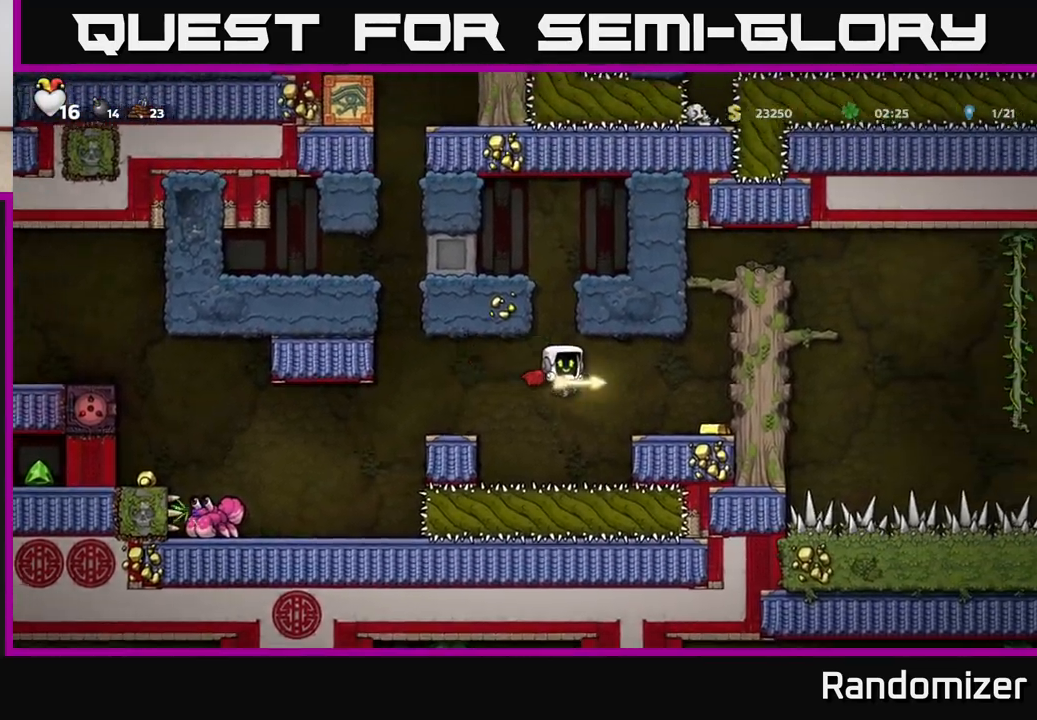
{"buttons": ["A"], "left_stick": "center", "right_stick": "center", "events": [[133, "A", "up"], [283, "left_stick", "center"], [433, "A", "down"]]}
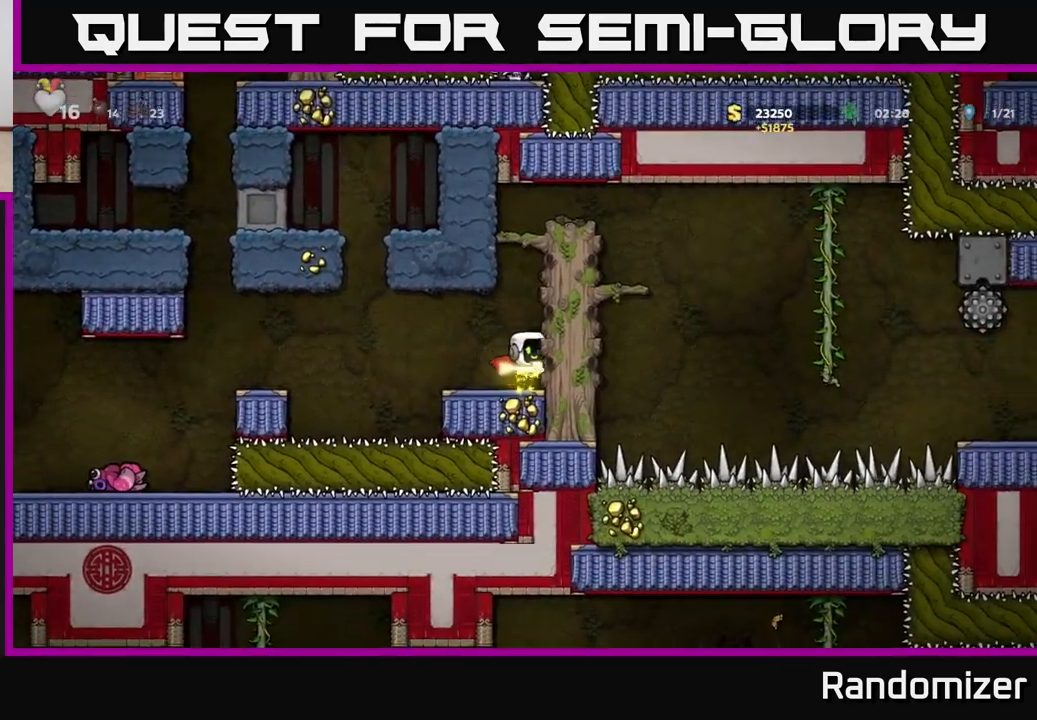
{"buttons": [], "left_stick": "left", "right_stick": "center", "events": [[83, "A", "up"], [350, "left_stick", "left"]]}
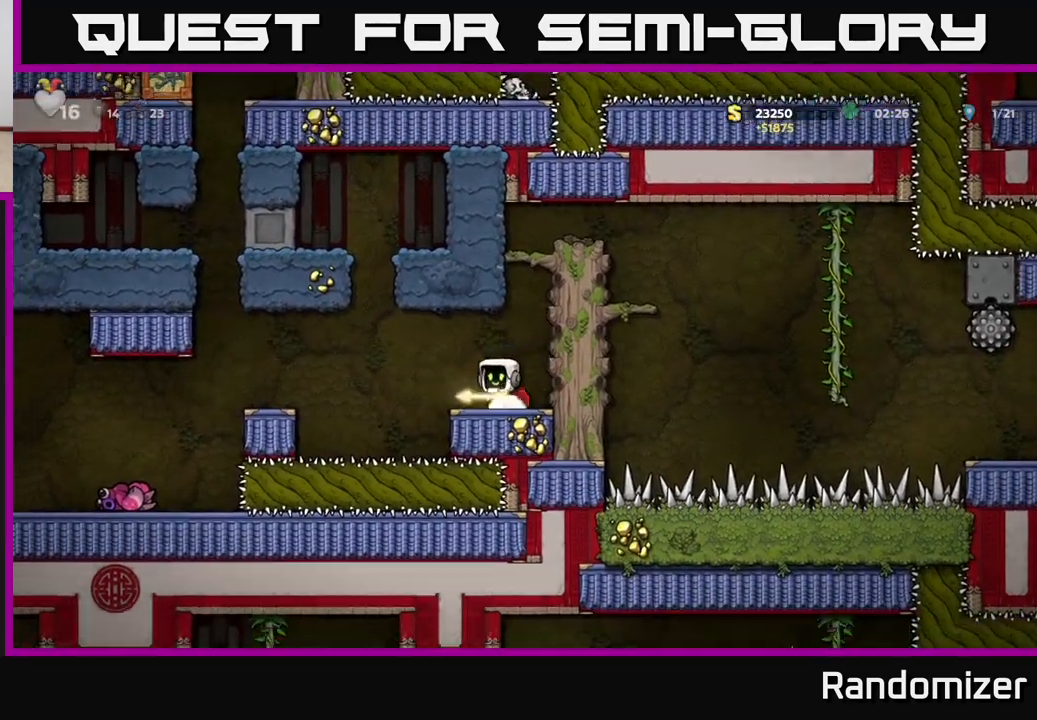
{"buttons": [], "left_stick": "left", "right_stick": "center", "events": [[83, "A", "down"], [200, "A", "up"]]}
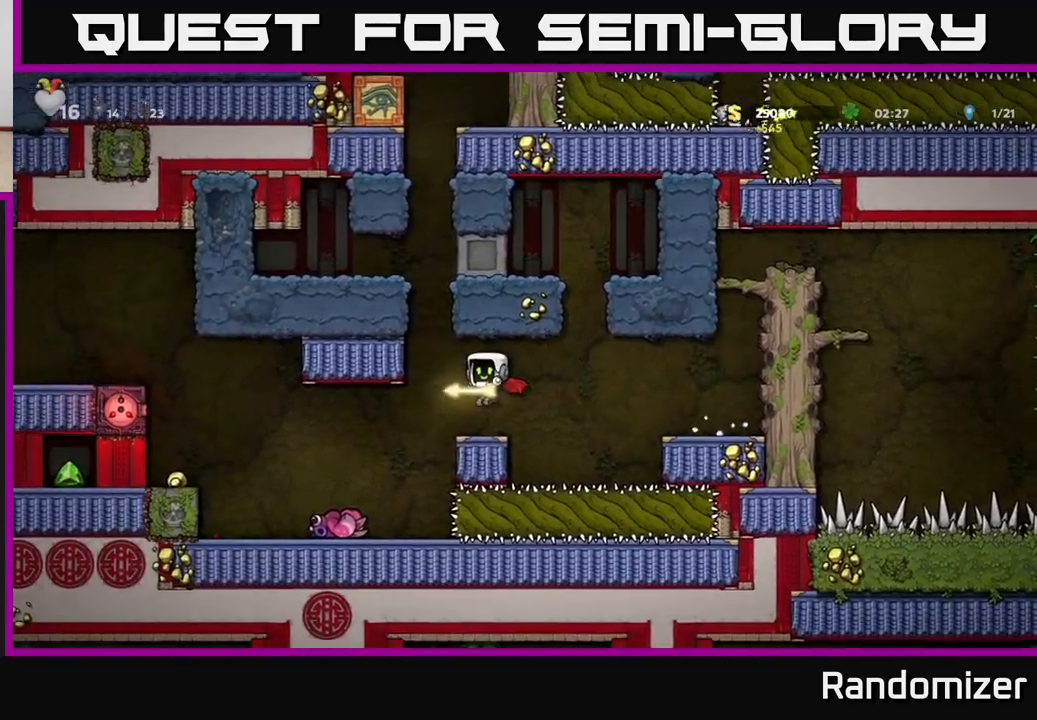
{"buttons": [], "left_stick": "center", "right_stick": "center", "events": [[183, "left_stick", "center"], [350, "left_stick", "right"], [467, "left_stick", "center"]]}
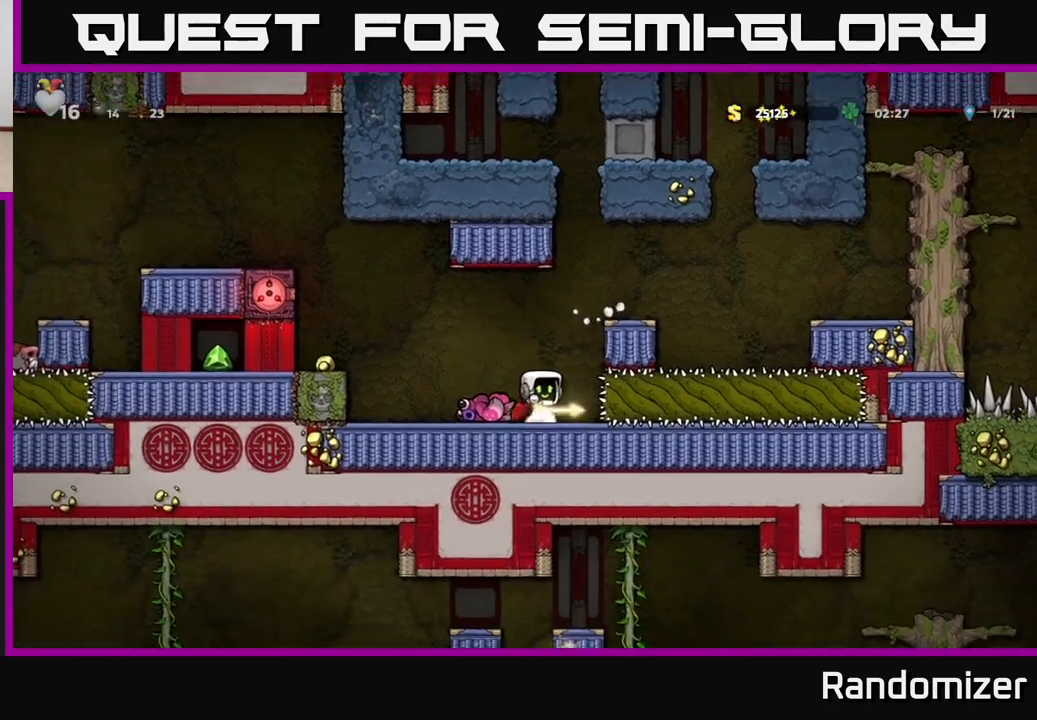
{"buttons": ["A"], "left_stick": "center", "right_stick": "center", "events": [[83, "left_stick", "down"], [150, "L1", "down"], [250, "L1", "up"], [300, "left_stick", "center"], [433, "A", "down"]]}
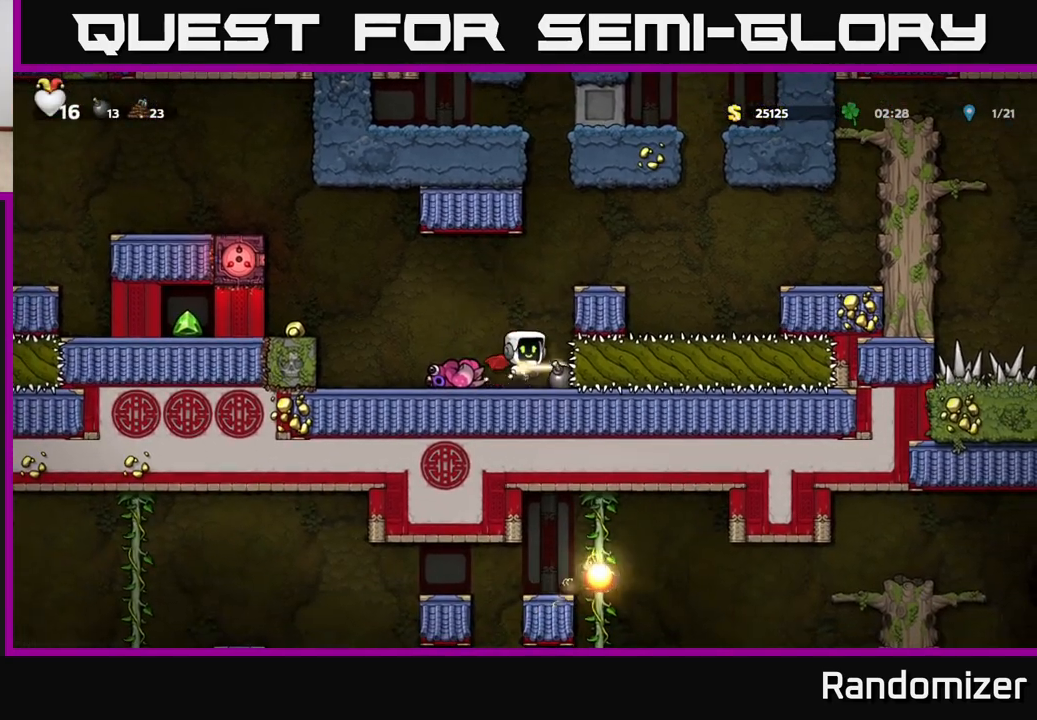
{"buttons": ["A"], "left_stick": "center", "right_stick": "center", "events": [[133, "A", "up"], [150, "left_stick", "right"], [417, "left_stick", "center"], [450, "A", "down"]]}
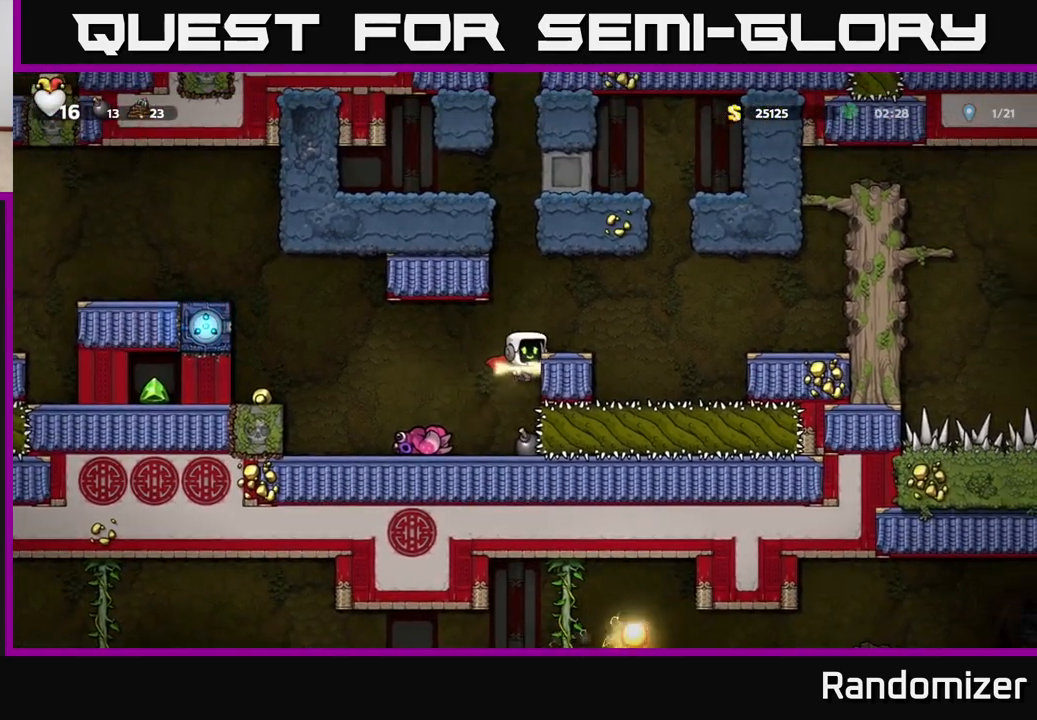
{"buttons": ["A"], "left_stick": "right", "right_stick": "center", "events": [[100, "A", "up"], [117, "left_stick", "right"], [200, "left_stick", "center"], [400, "left_stick", "right"], [433, "A", "down"]]}
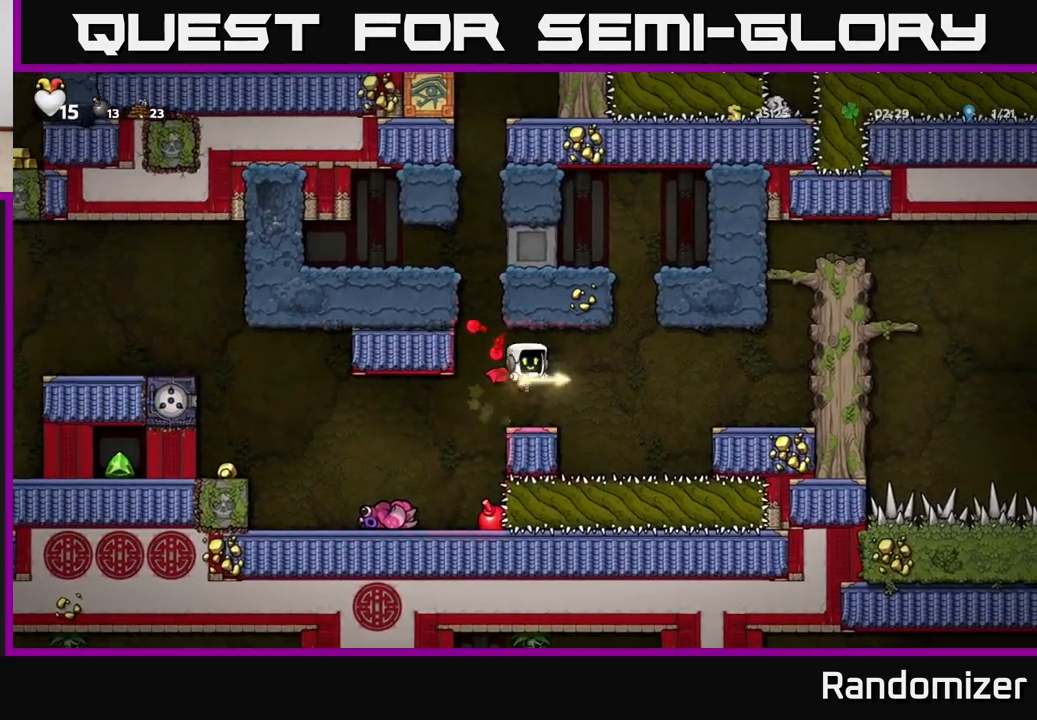
{"buttons": [], "left_stick": "left", "right_stick": "center", "events": [[33, "left_stick", "center"], [83, "A", "up"], [400, "left_stick", "left"]]}
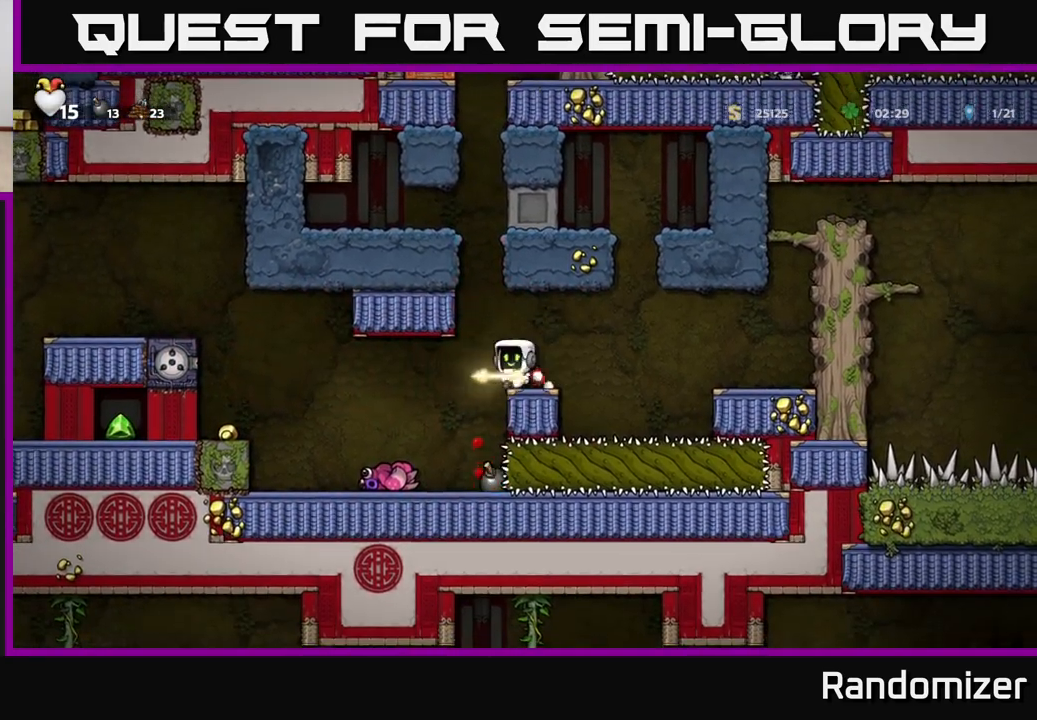
{"buttons": [], "left_stick": "center", "right_stick": "center", "events": [[217, "A", "down"], [317, "left_stick", "center"], [483, "A", "up"]]}
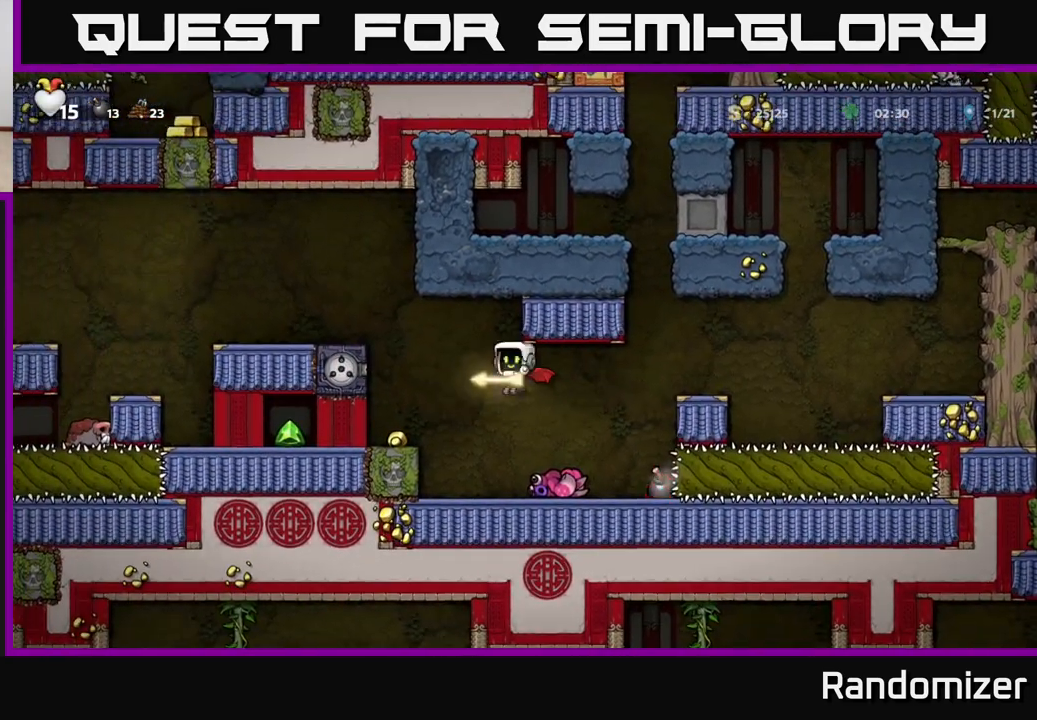
{"buttons": [], "left_stick": "right", "right_stick": "center", "events": [[367, "left_stick", "right"]]}
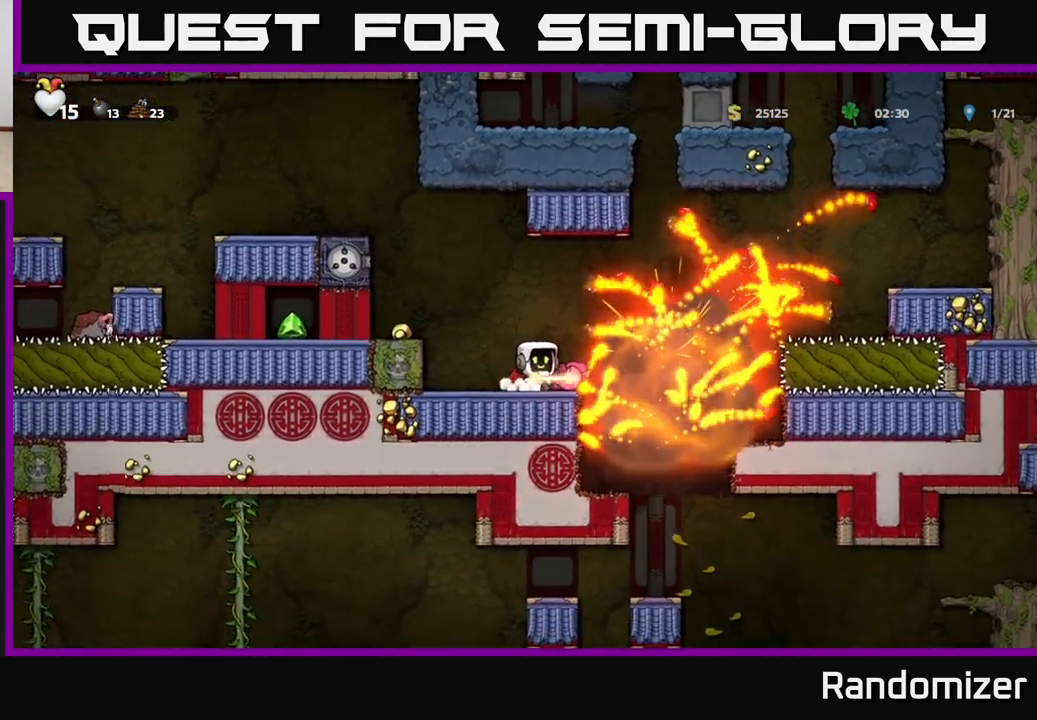
{"buttons": [], "left_stick": "center", "right_stick": "center", "events": [[200, "left_stick", "center"]]}
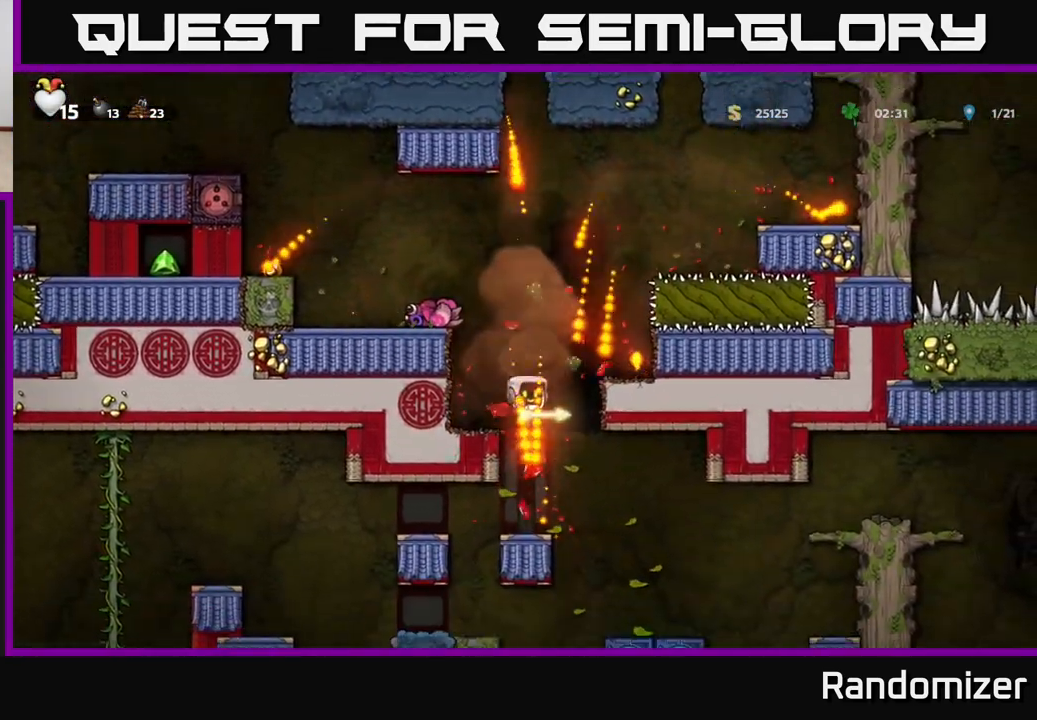
{"buttons": [], "left_stick": "center", "right_stick": "center", "events": []}
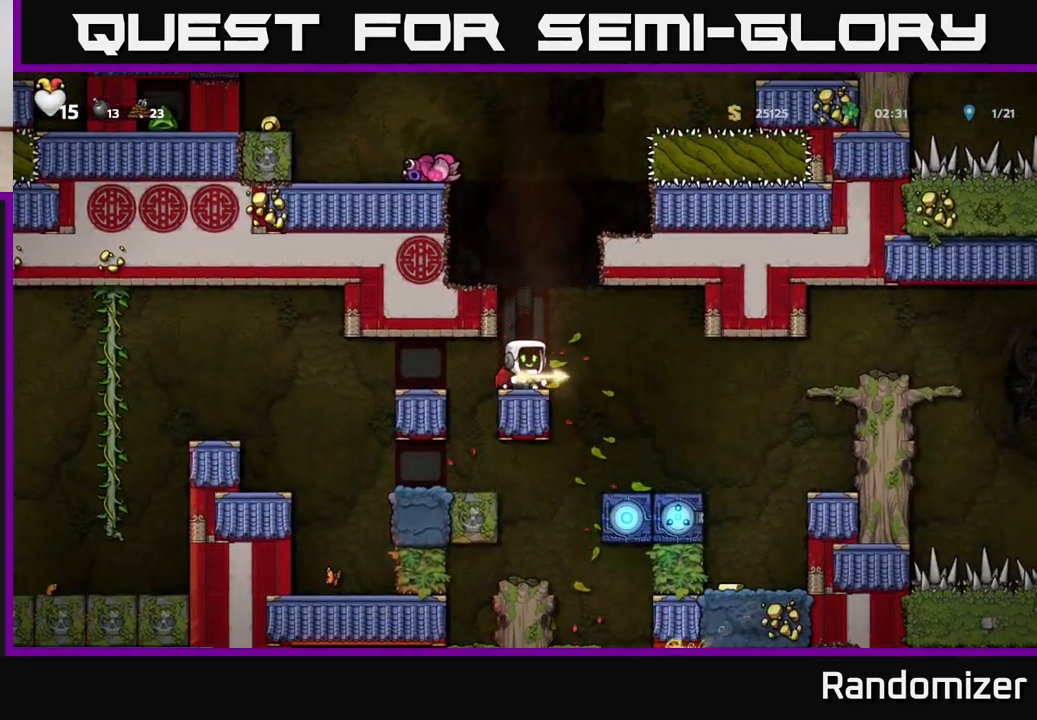
{"buttons": [], "left_stick": "left", "right_stick": "center", "events": [[250, "left_stick", "left"]]}
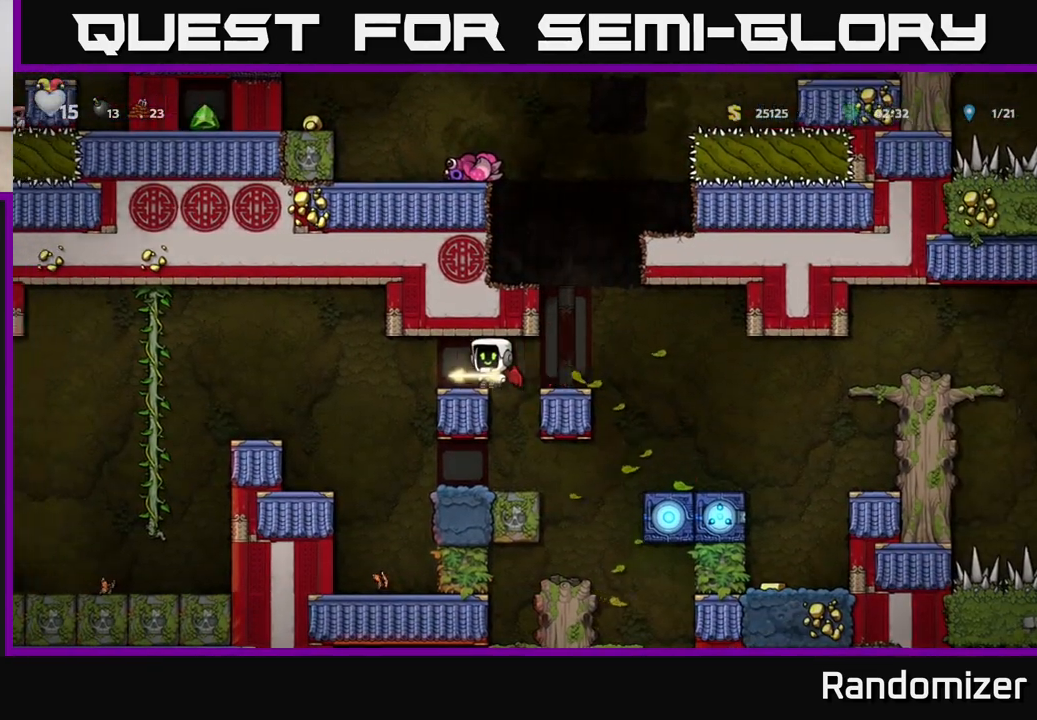
{"buttons": [], "left_stick": "center", "right_stick": "center", "events": [[483, "left_stick", "center"]]}
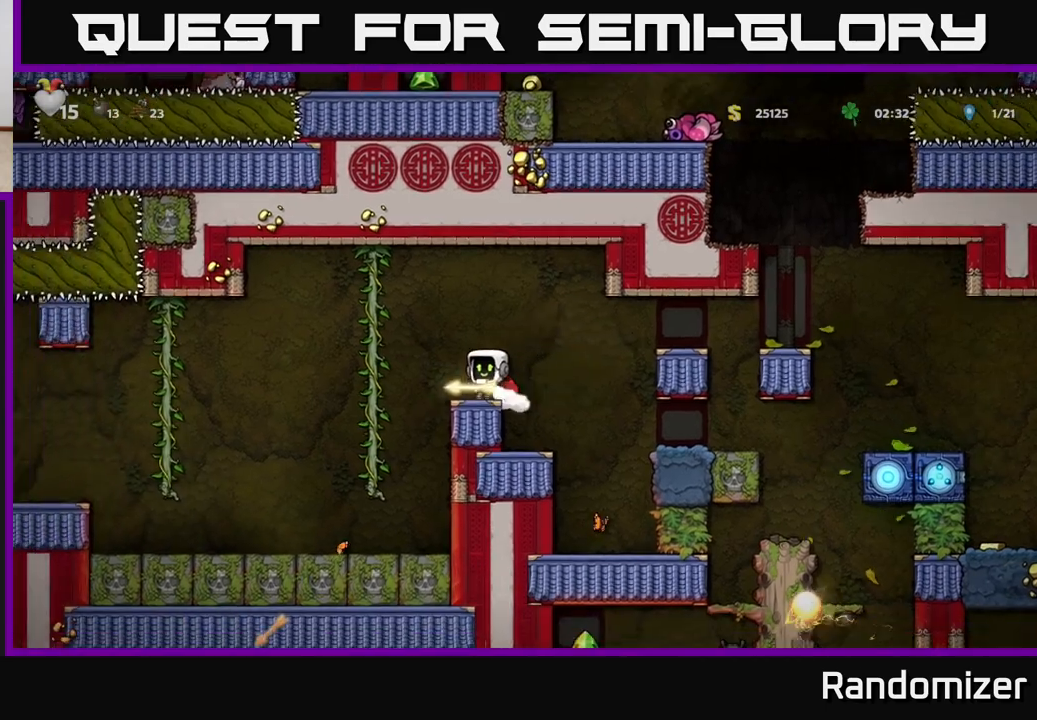
{"buttons": [], "left_stick": "left", "right_stick": "center", "events": [[117, "left_stick", "left"], [150, "A", "down"], [233, "A", "up"]]}
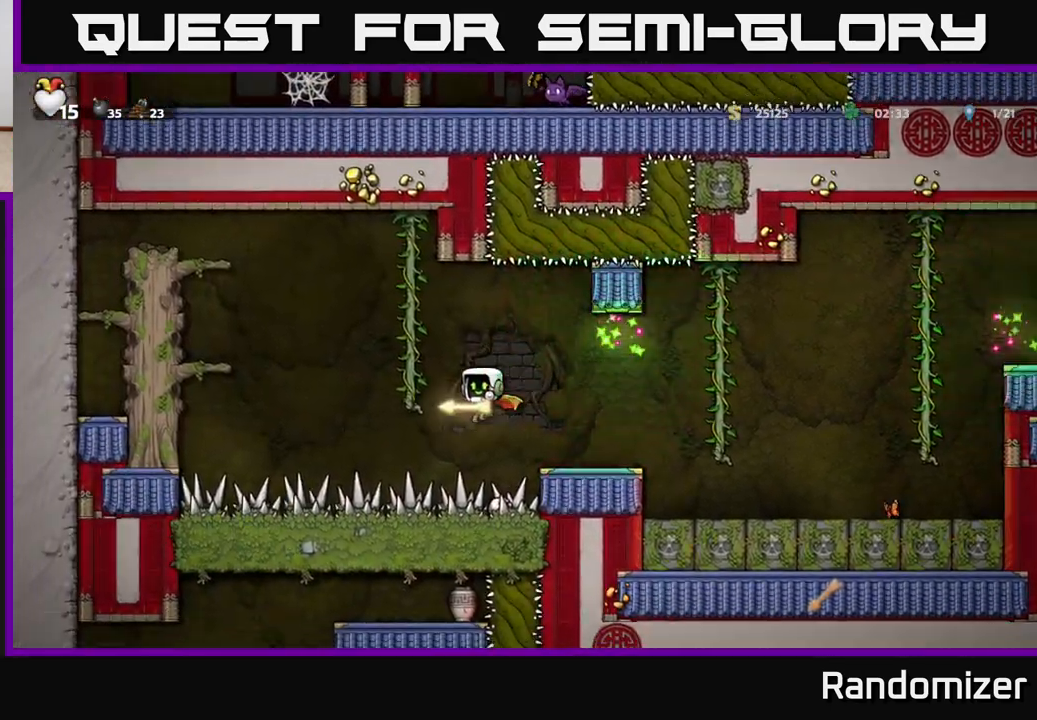
{"buttons": ["A"], "left_stick": "up-right", "right_stick": "center", "events": [[33, "left_stick", "center"], [67, "A", "down"], [83, "left_stick", "right"], [183, "left_stick", "up-left"], [333, "left_stick", "up-right"]]}
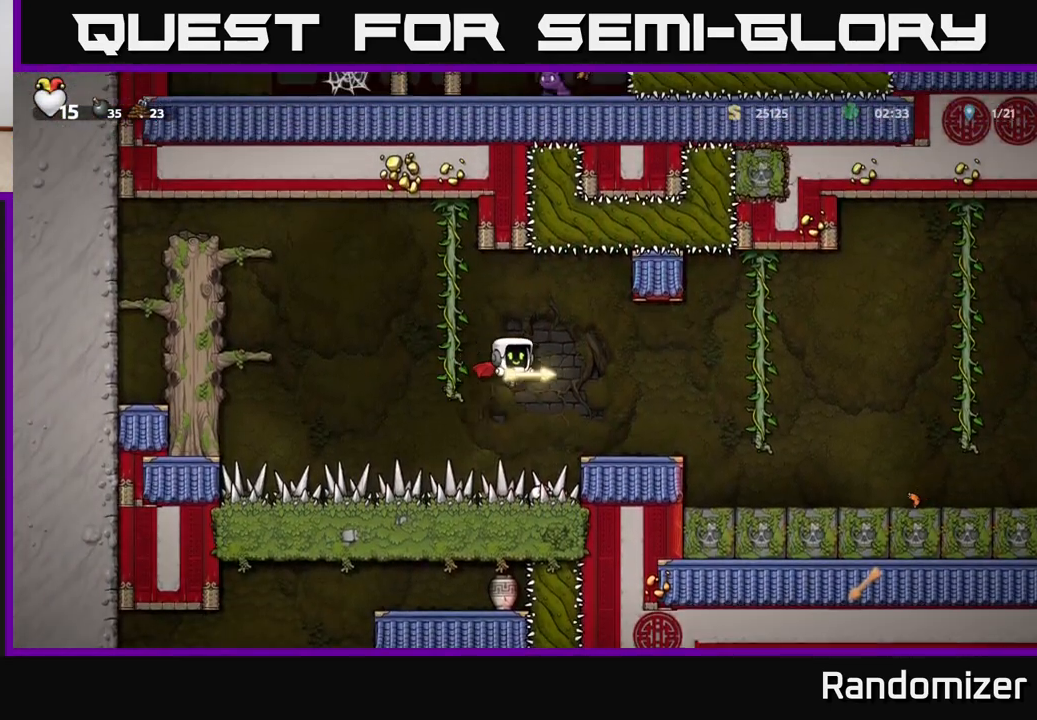
{"buttons": [], "left_stick": "right", "right_stick": "center", "events": [[50, "left_stick", "right"], [183, "A", "up"], [200, "left_stick", "center"], [350, "left_stick", "right"]]}